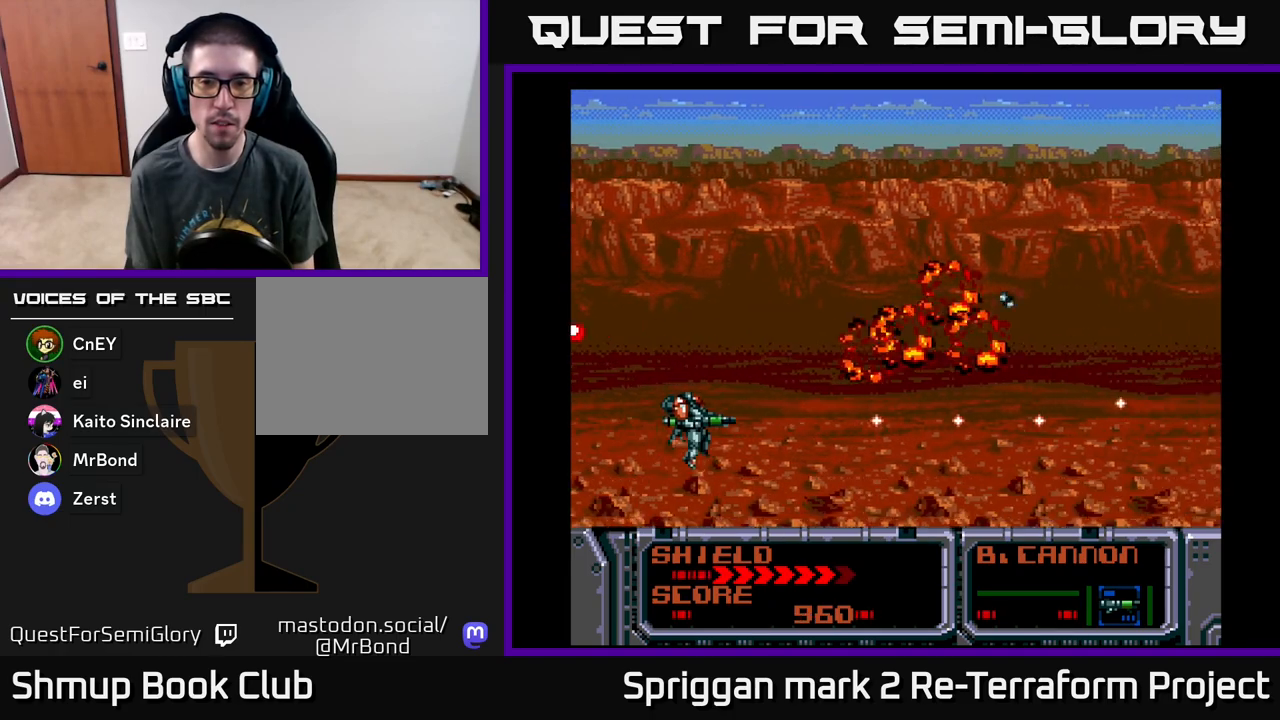
Gameplay with a controller (Xbox layout); each line is a JSON object with the inputs held at the frame after it. "events" lists button and stick changes between this image and that frame as [ms after this image, input, new state], when the widget could be followed in between. Not read: left_stick right_stick.
{"buttons": ["A"], "events": [[67, "DPAD_UP", "down"], [100, "A", "up"], [233, "DPAD_RIGHT", "down"], [283, "DPAD_UP", "up"], [350, "A", "down"], [367, "DPAD_RIGHT", "up"]]}
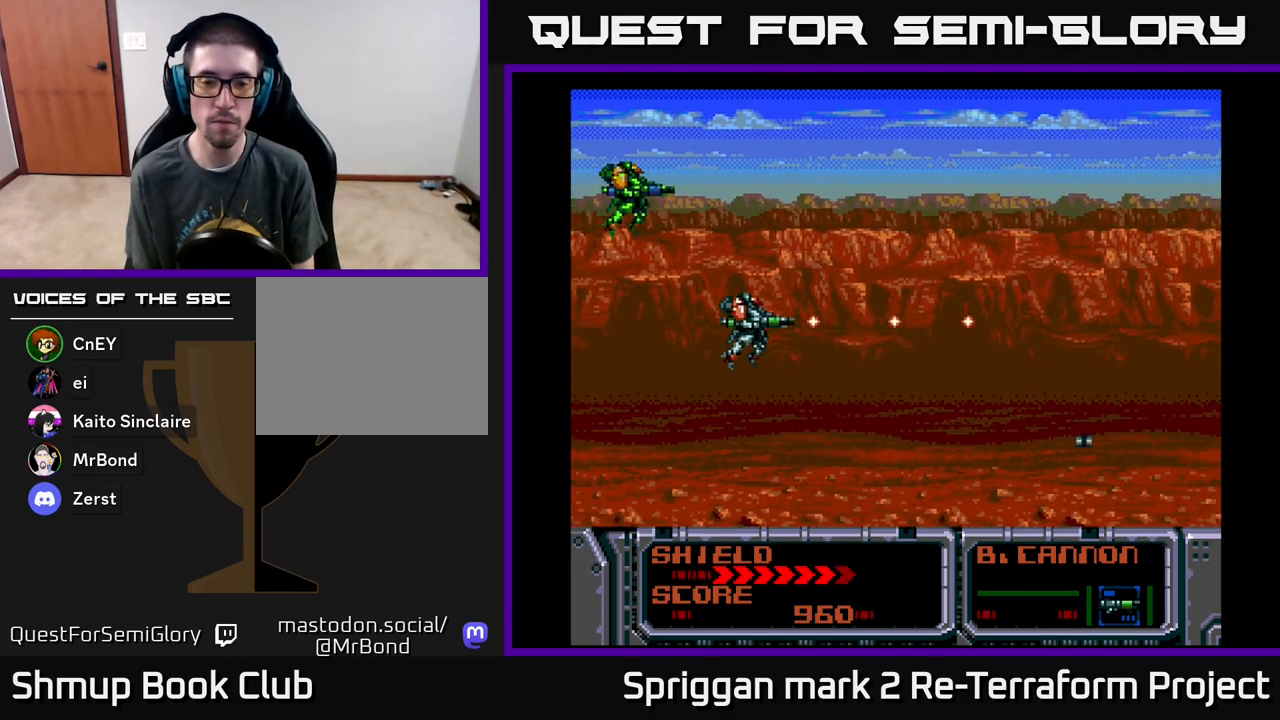
{"buttons": [], "events": [[100, "A", "up"]]}
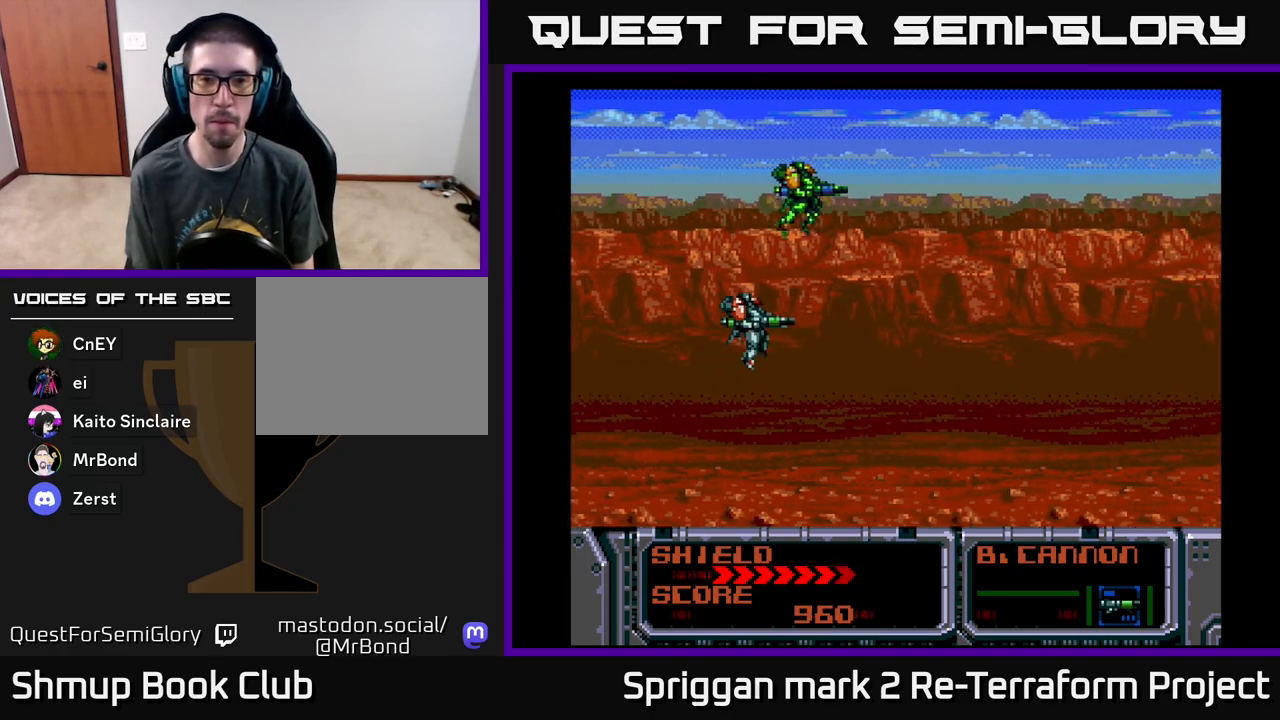
{"buttons": [], "events": []}
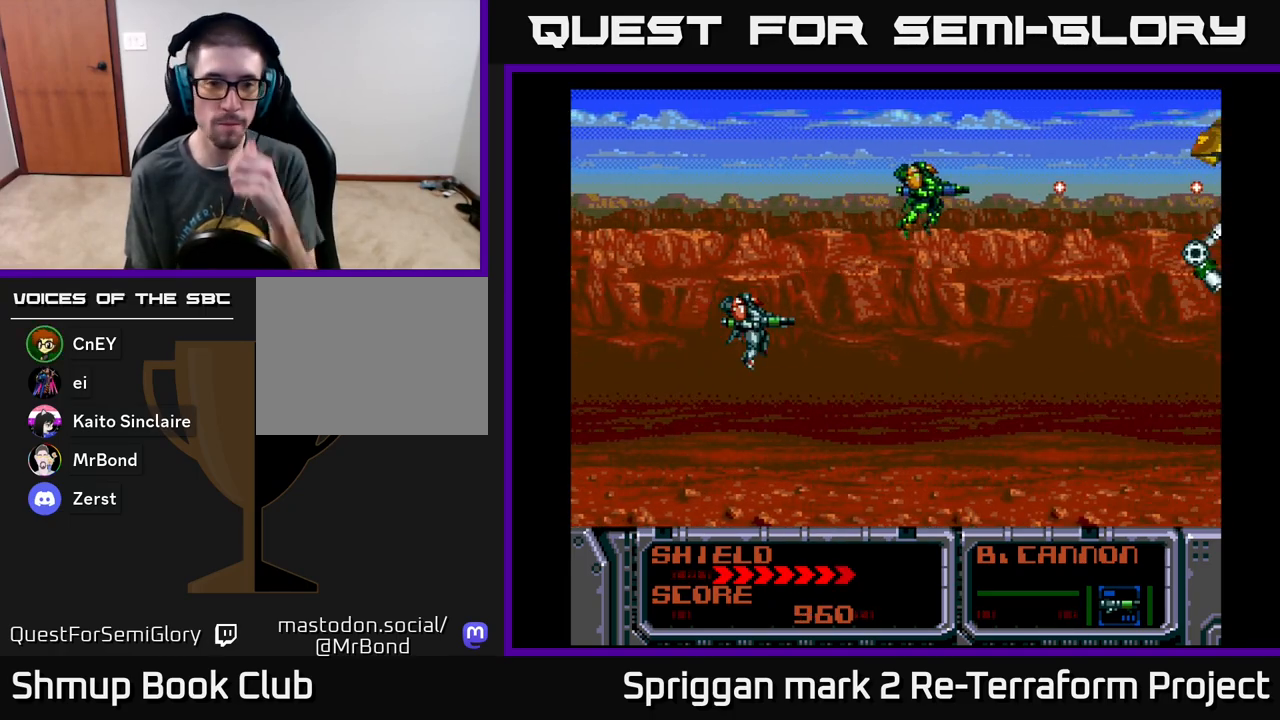
{"buttons": ["A"], "events": [[300, "A", "down"]]}
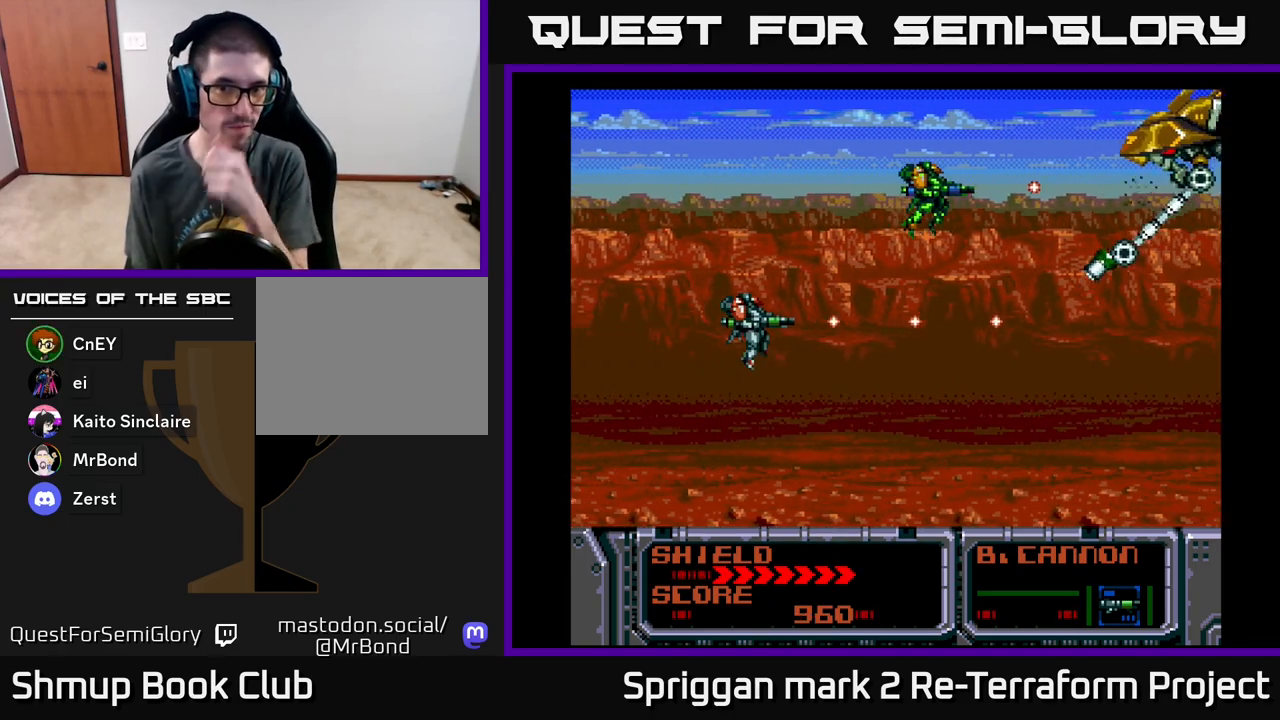
{"buttons": ["A"], "events": []}
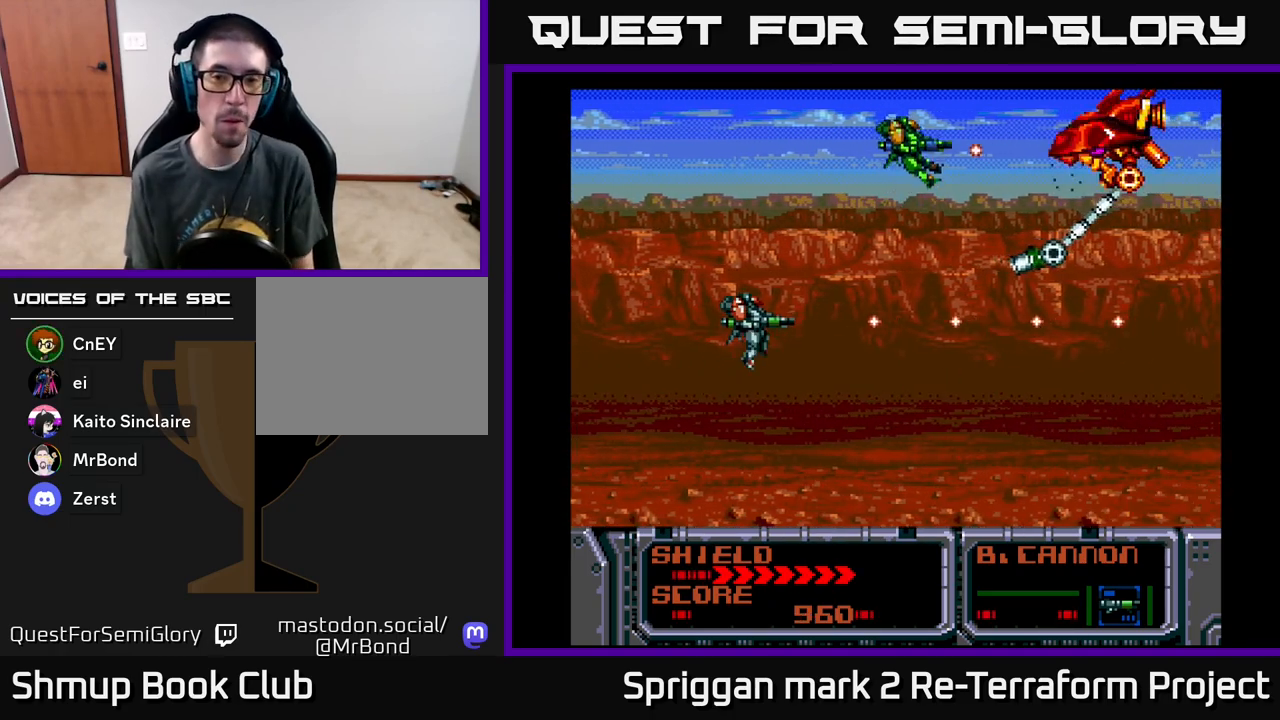
{"buttons": ["A"], "events": [[167, "DPAD_LEFT", "down"], [217, "DPAD_UP", "down"], [233, "DPAD_LEFT", "up"], [500, "DPAD_UP", "up"]]}
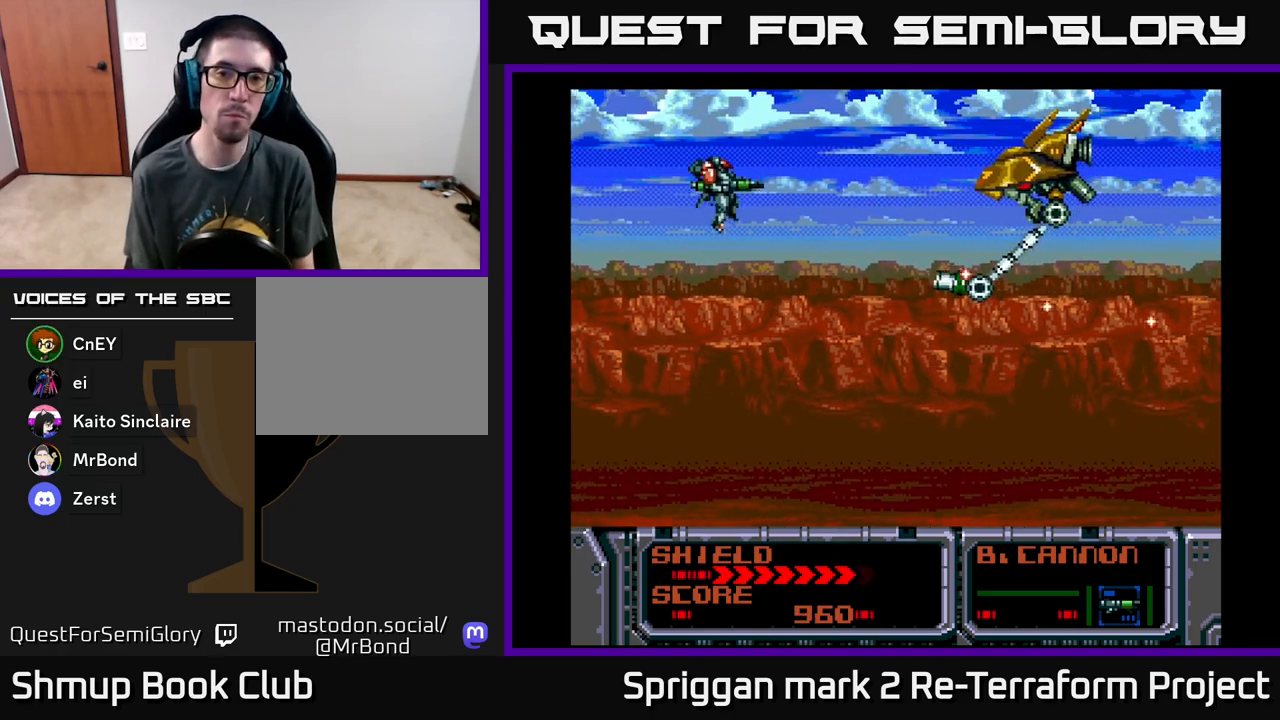
{"buttons": ["A", "DPAD_LEFT"], "events": [[500, "DPAD_LEFT", "down"]]}
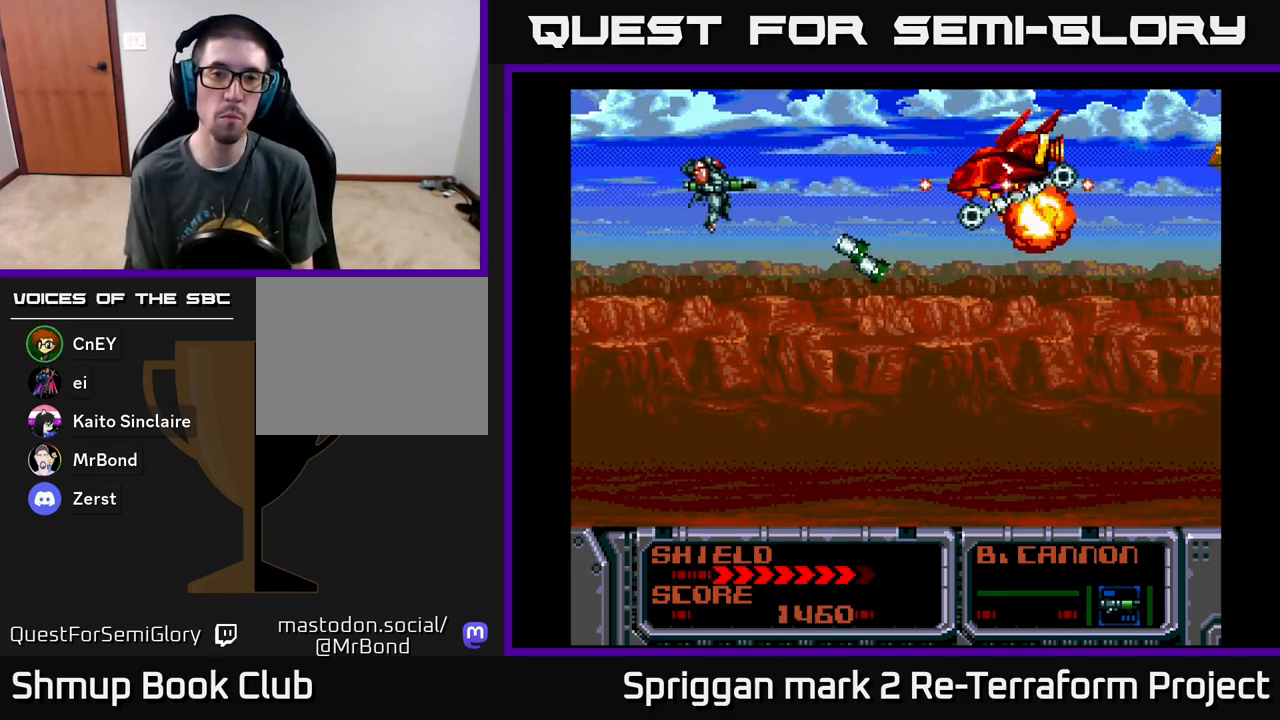
{"buttons": ["DPAD_RIGHT"], "events": [[200, "DPAD_LEFT", "up"], [400, "A", "up"], [417, "DPAD_RIGHT", "down"]]}
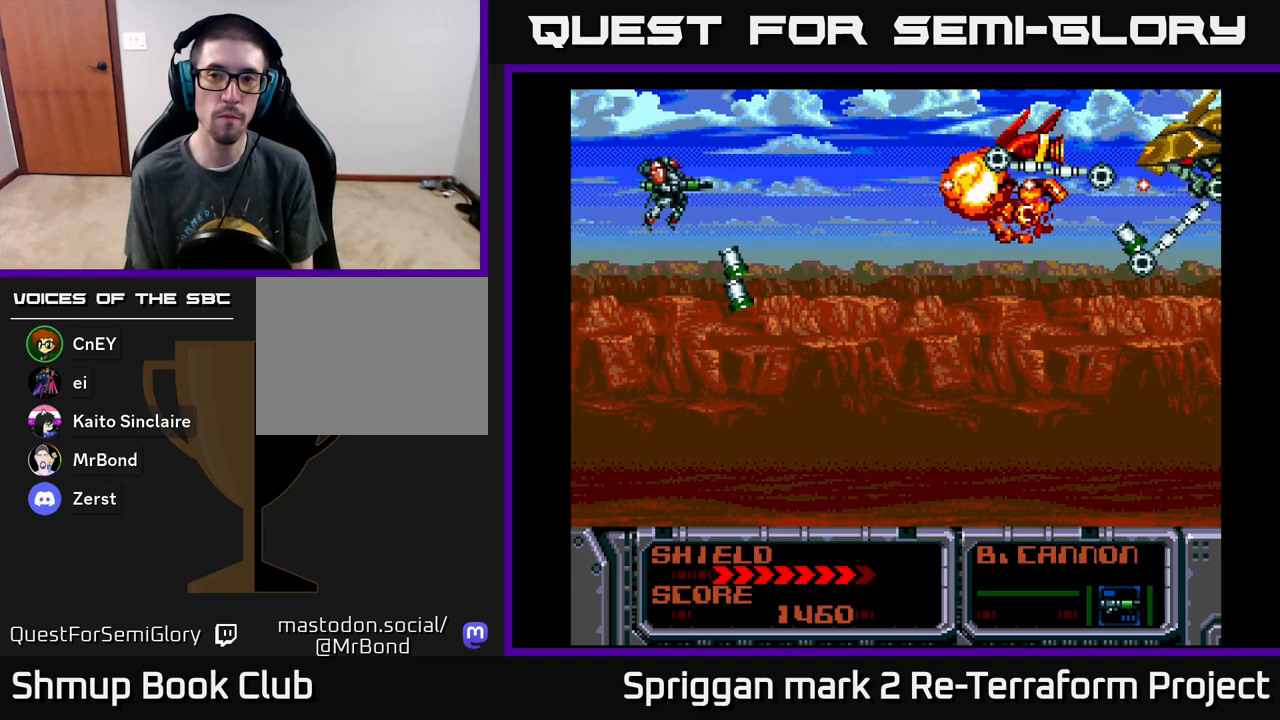
{"buttons": ["A"], "events": [[17, "A", "down"], [483, "DPAD_RIGHT", "up"]]}
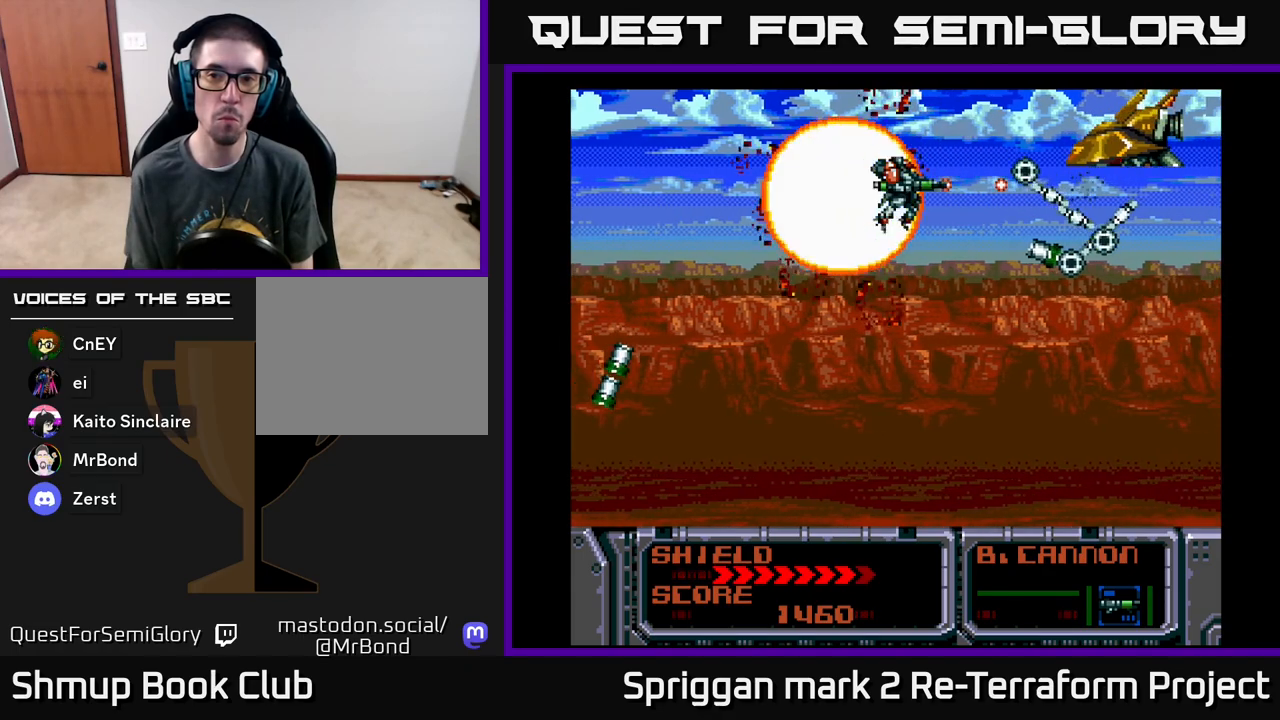
{"buttons": ["A"], "events": []}
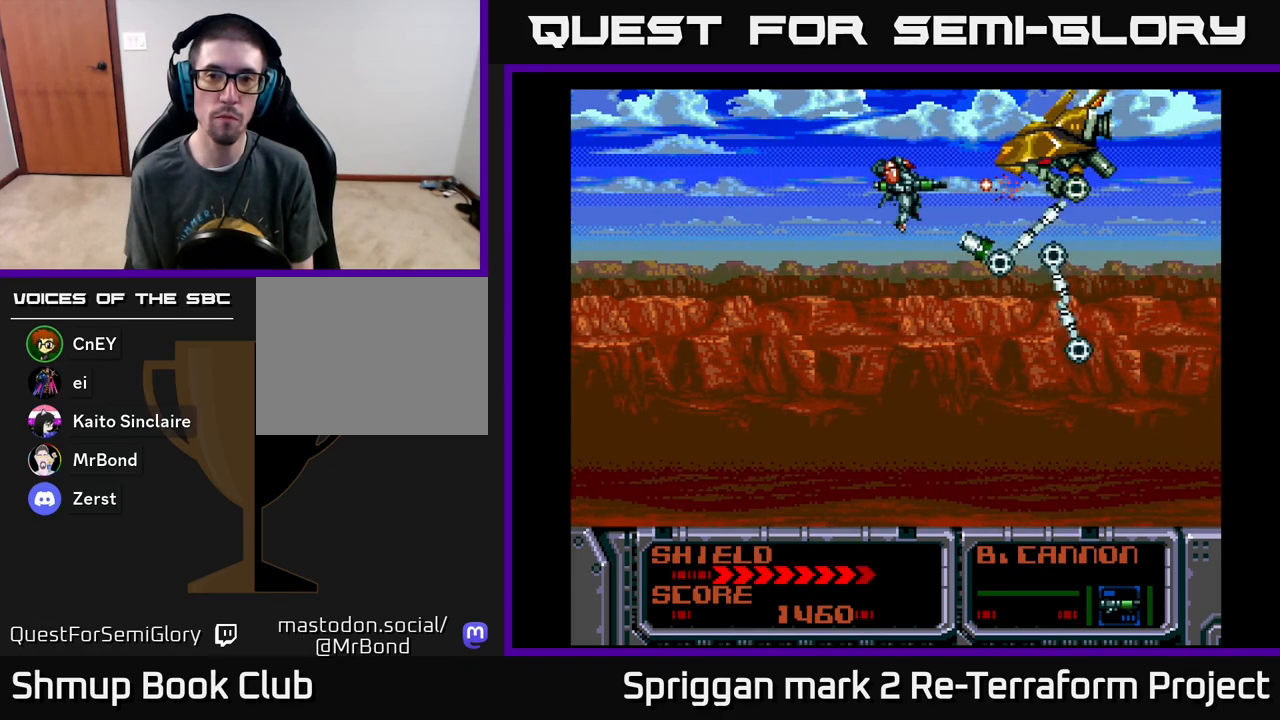
{"buttons": ["A"], "events": [[167, "DPAD_UP", "down"], [217, "DPAD_LEFT", "down"], [233, "DPAD_UP", "up"], [383, "DPAD_LEFT", "up"]]}
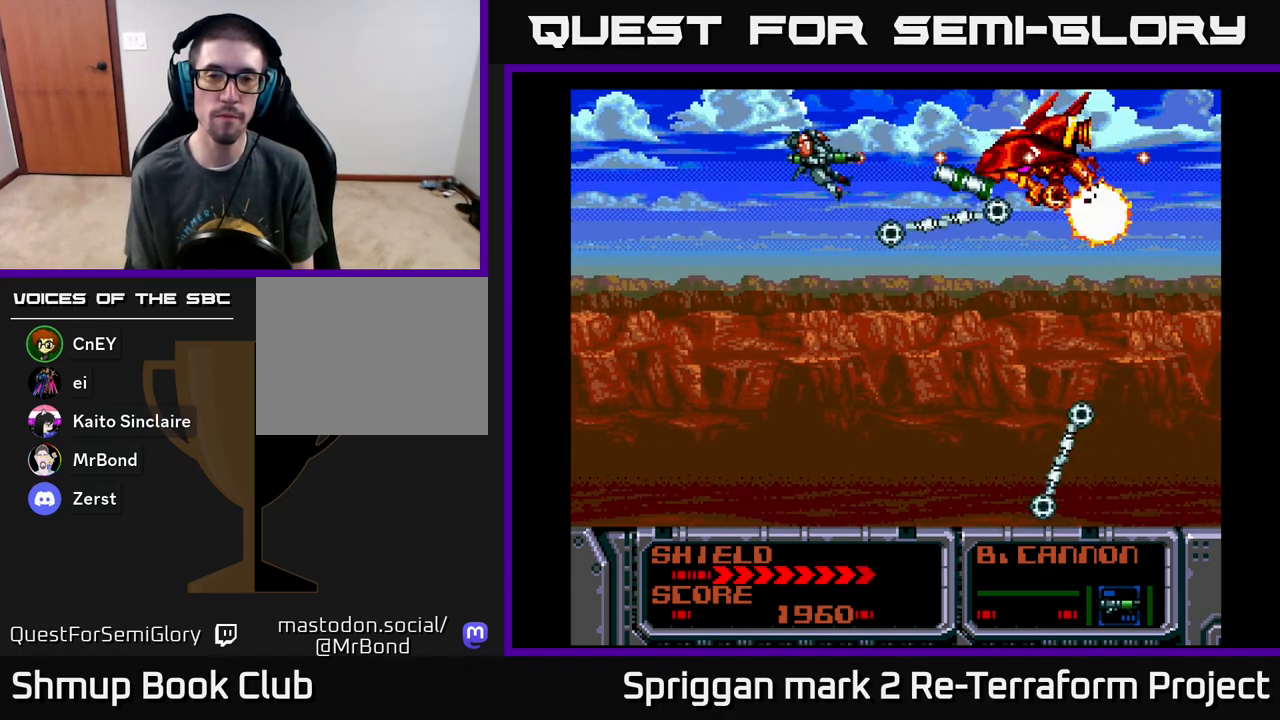
{"buttons": [], "events": [[100, "DPAD_DOWN", "down"], [217, "DPAD_DOWN", "up"], [450, "A", "up"]]}
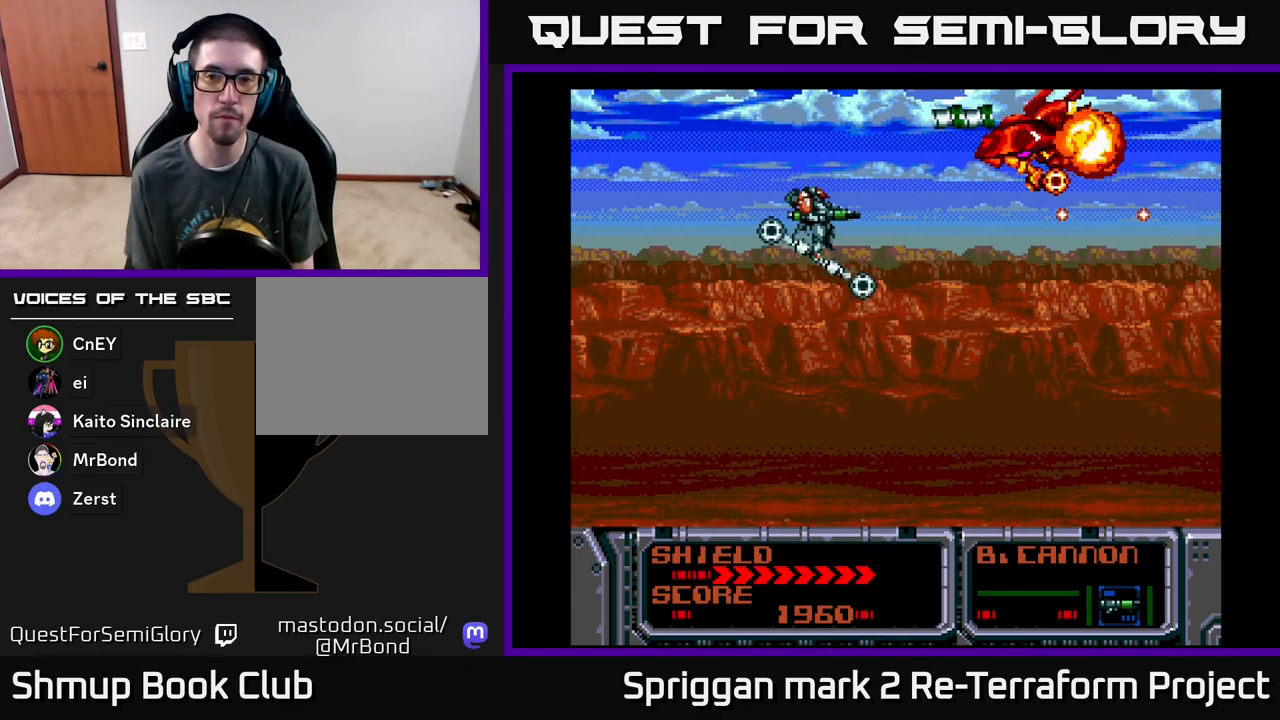
{"buttons": ["A"], "events": [[333, "A", "down"]]}
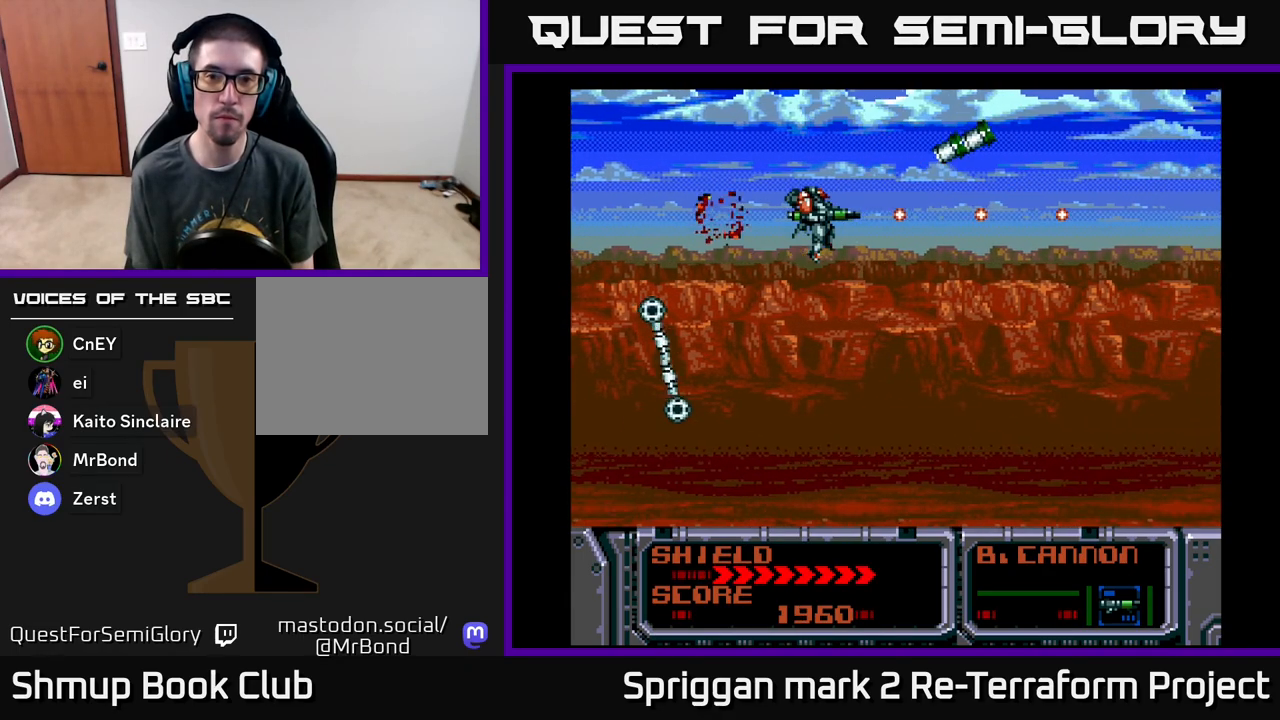
{"buttons": ["A"], "events": []}
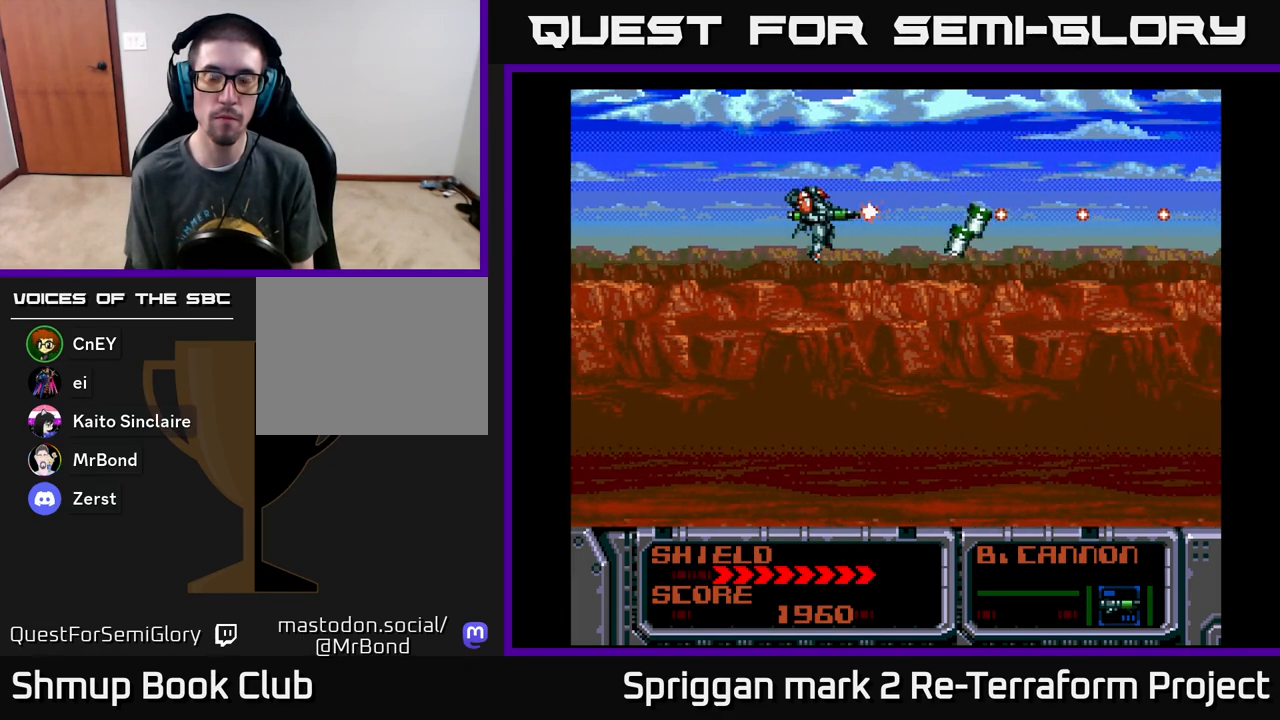
{"buttons": [], "events": [[467, "A", "up"]]}
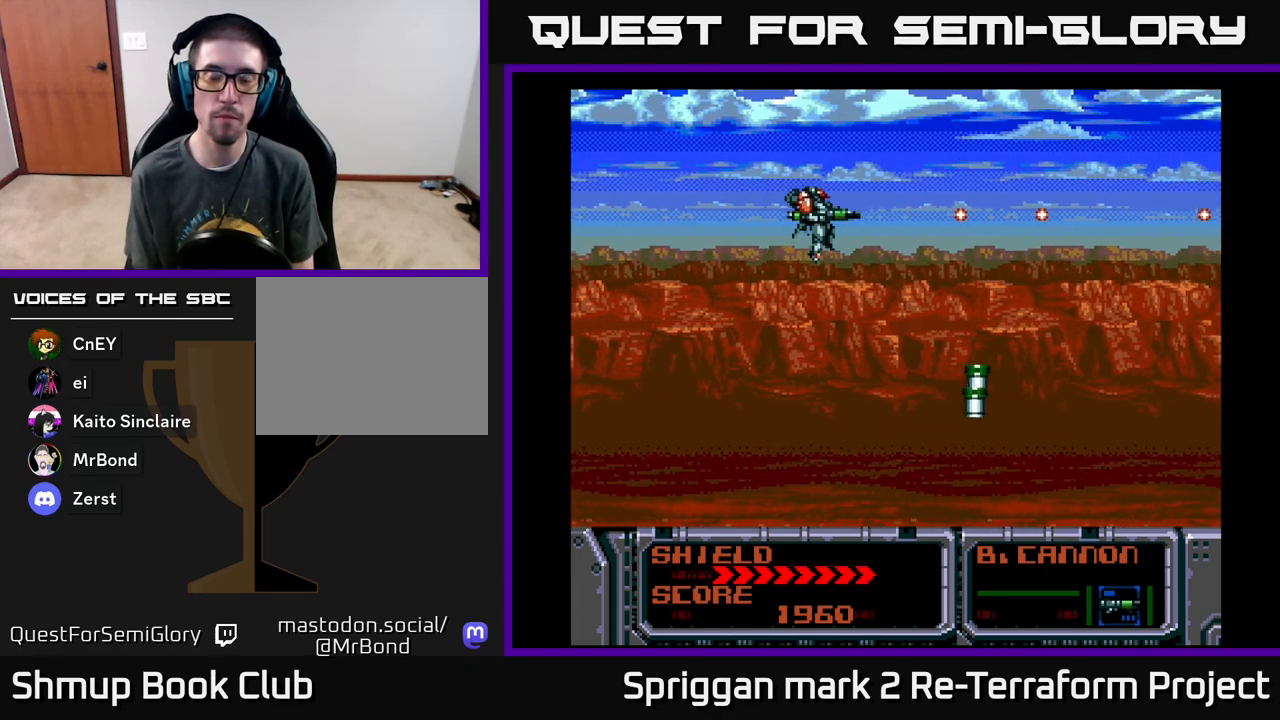
{"buttons": [], "events": []}
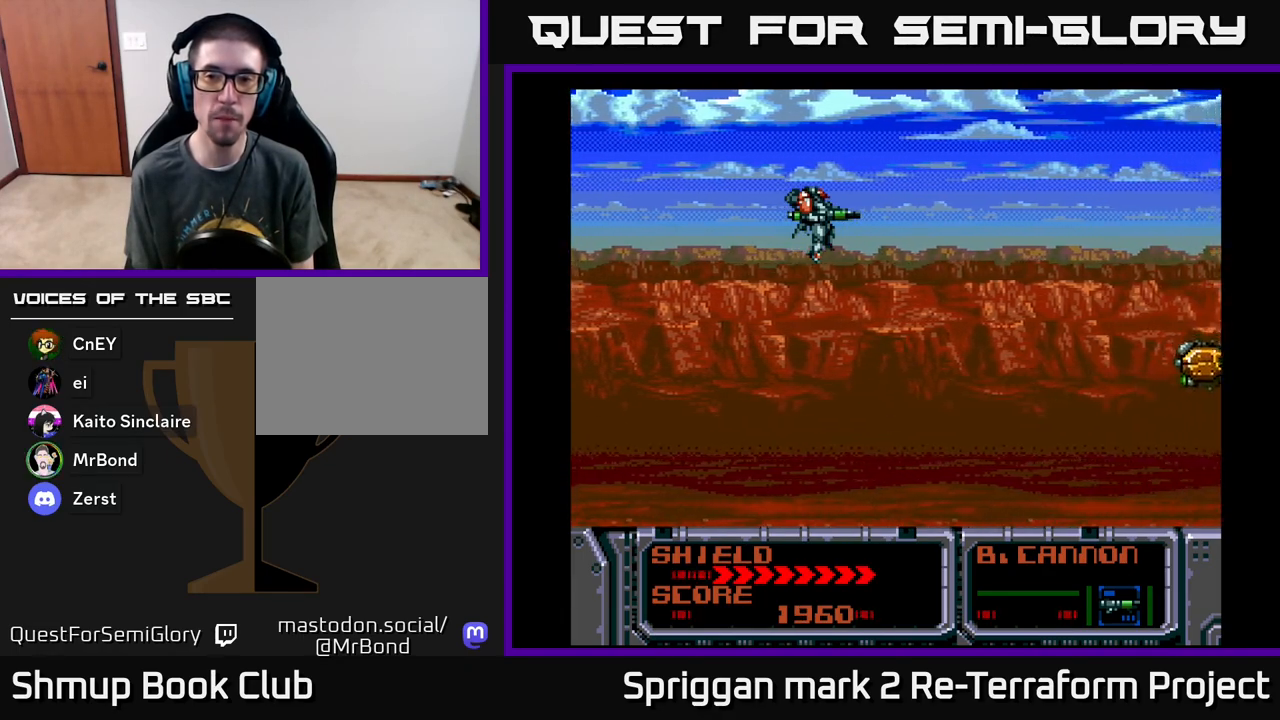
{"buttons": ["DPAD_DOWN"], "events": [[400, "DPAD_DOWN", "down"]]}
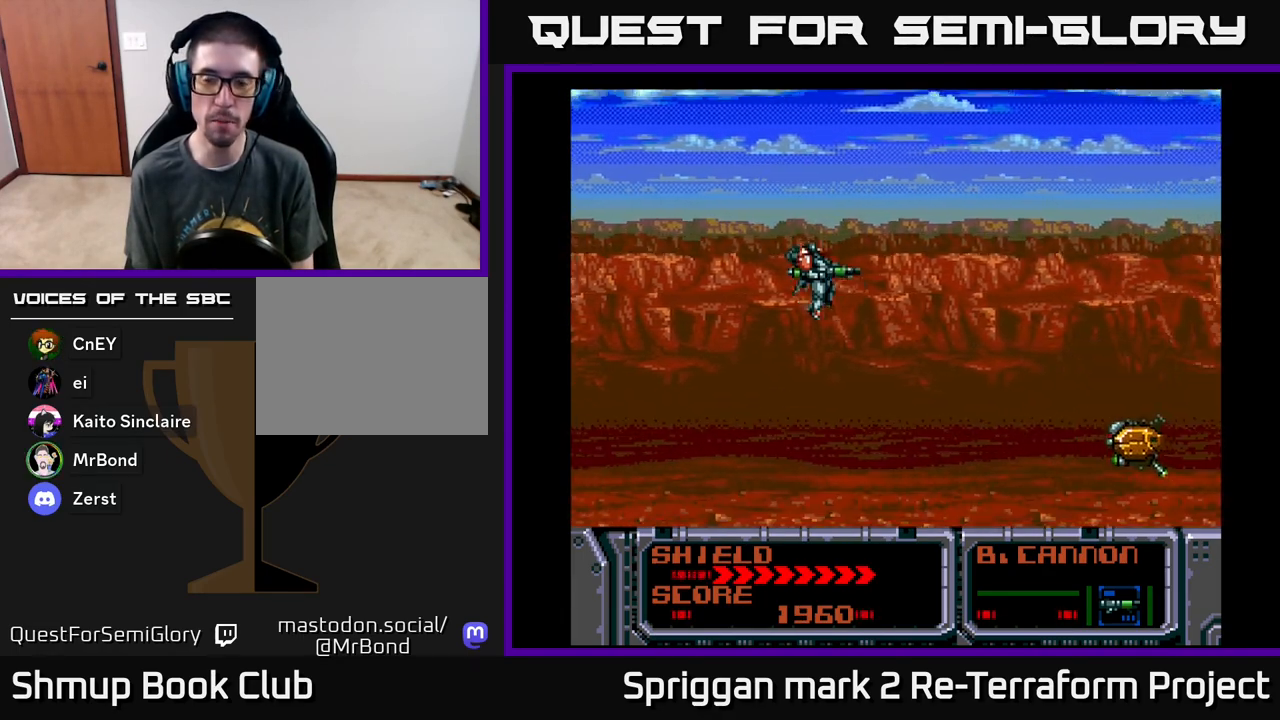
{"buttons": [], "events": [[17, "DPAD_DOWN", "up"]]}
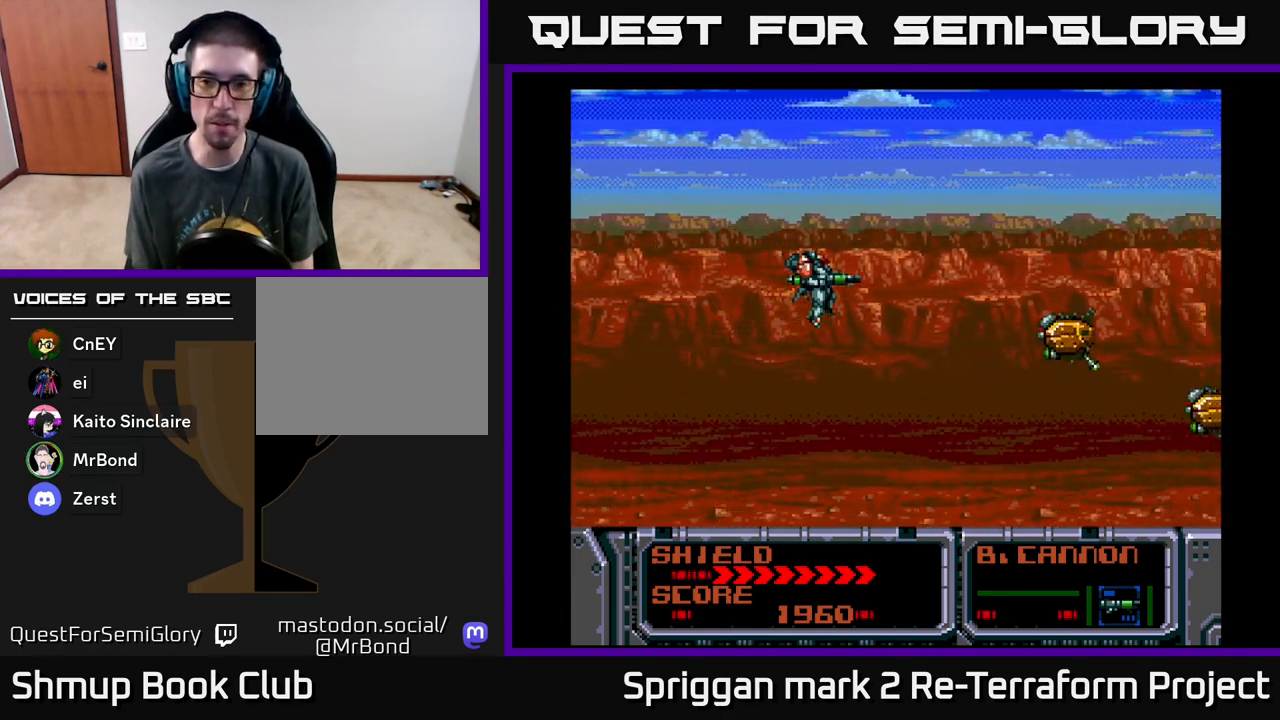
{"buttons": ["DPAD_DOWN", "DPAD_RIGHT"], "events": [[50, "DPAD_LEFT", "down"], [183, "DPAD_LEFT", "up"], [400, "DPAD_DOWN", "down"], [483, "DPAD_RIGHT", "down"]]}
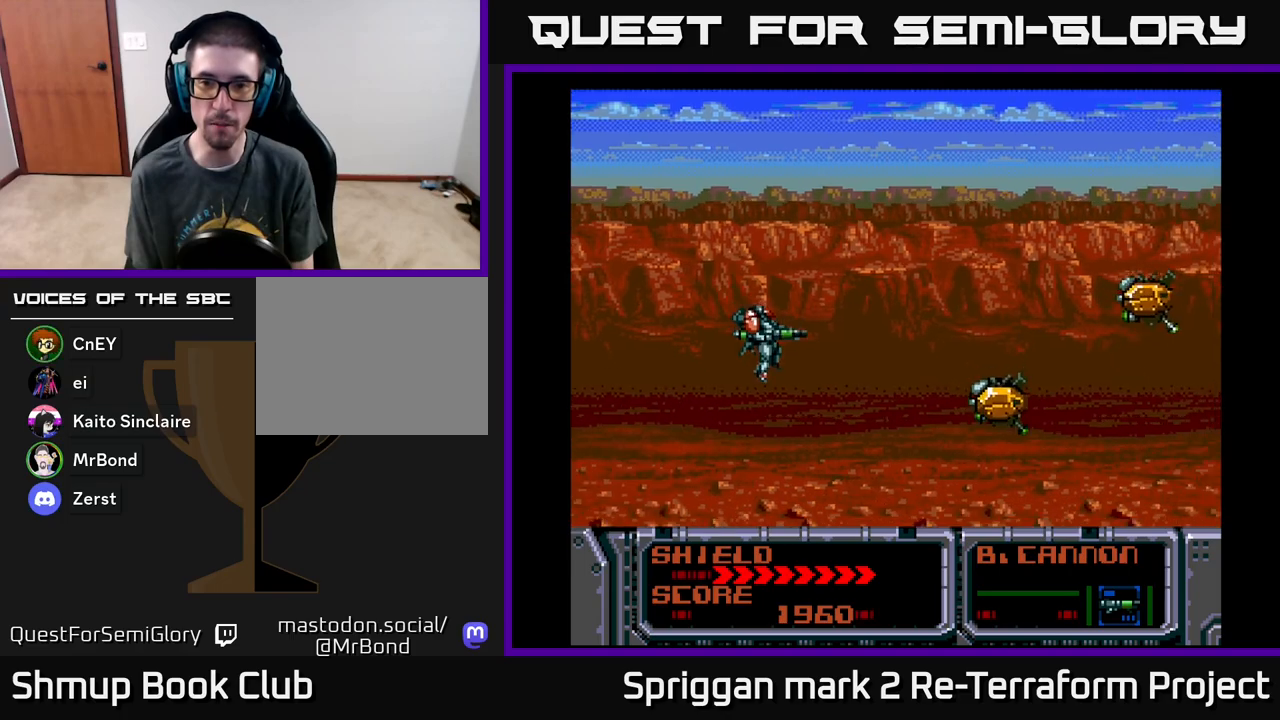
{"buttons": ["A"], "events": [[117, "A", "down"], [200, "DPAD_RIGHT", "up"], [233, "DPAD_DOWN", "up"]]}
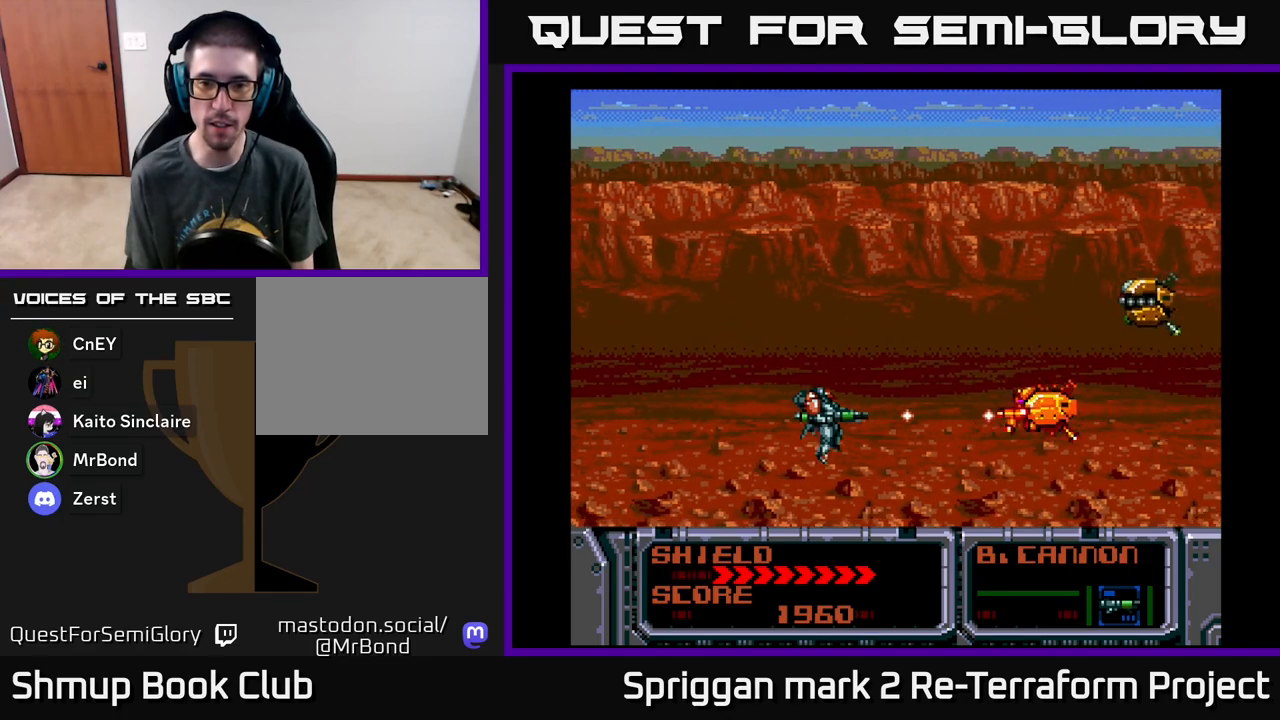
{"buttons": ["A", "DPAD_UP"], "events": [[83, "DPAD_RIGHT", "down"], [283, "DPAD_RIGHT", "up"], [417, "DPAD_UP", "down"]]}
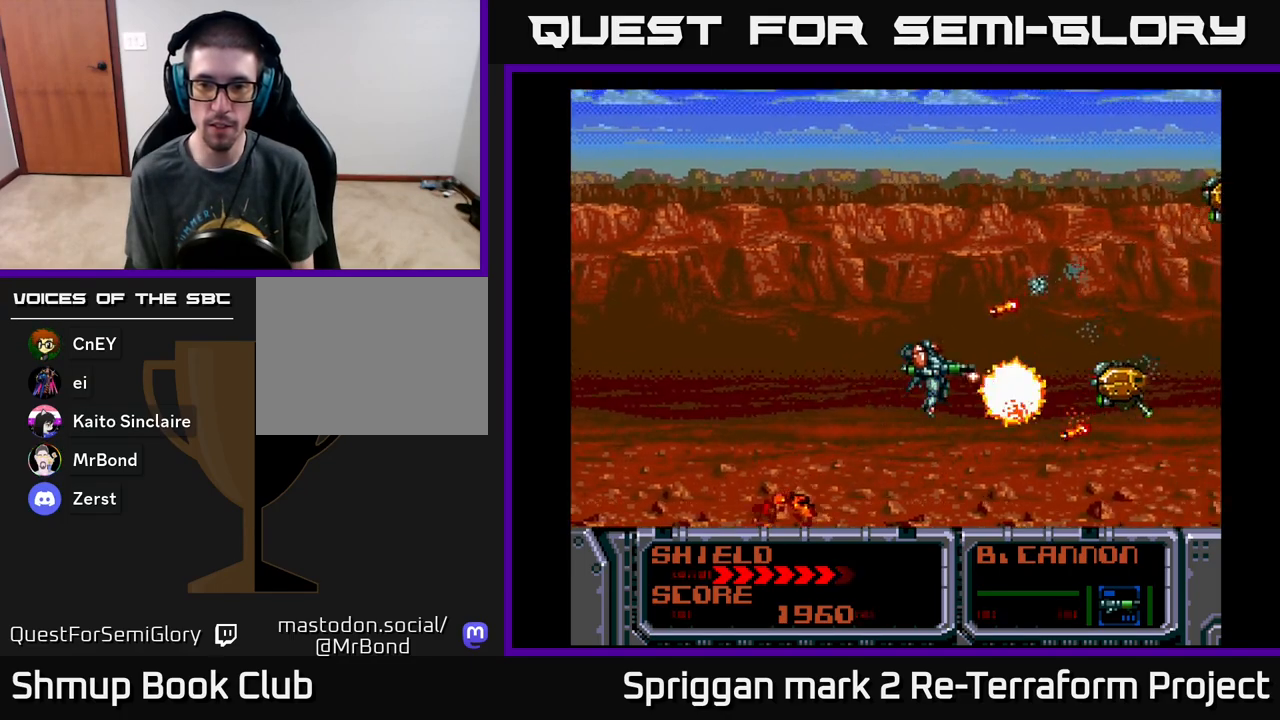
{"buttons": ["A", "DPAD_UP", "DPAD_LEFT"], "events": [[117, "DPAD_LEFT", "down"], [133, "DPAD_UP", "up"], [300, "DPAD_DOWN", "down"], [333, "DPAD_LEFT", "up"], [433, "DPAD_RIGHT", "down"], [467, "DPAD_DOWN", "up"], [467, "DPAD_LEFT", "down"], [467, "DPAD_RIGHT", "up"], [483, "DPAD_UP", "down"]]}
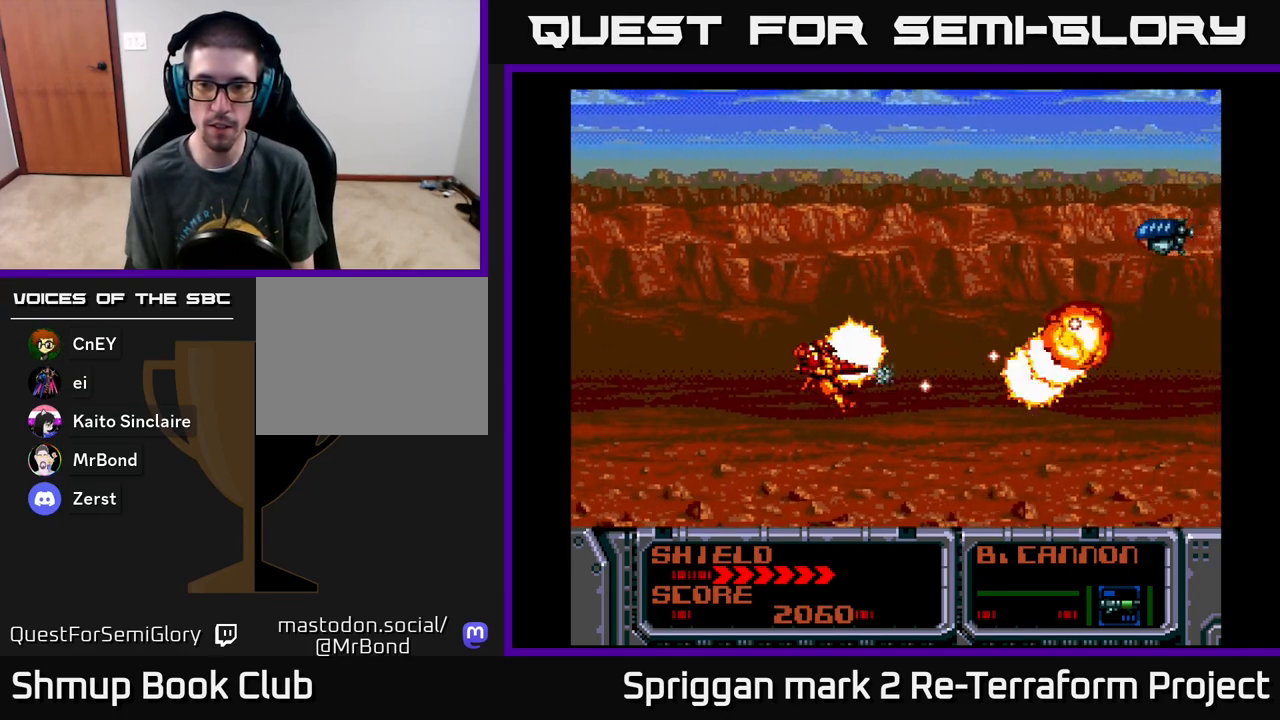
{"buttons": ["A", "DPAD_DOWN", "DPAD_RIGHT"], "events": [[267, "DPAD_LEFT", "up"], [300, "DPAD_RIGHT", "down"], [300, "DPAD_UP", "up"], [333, "DPAD_DOWN", "down"], [333, "DPAD_RIGHT", "up"], [483, "DPAD_RIGHT", "down"]]}
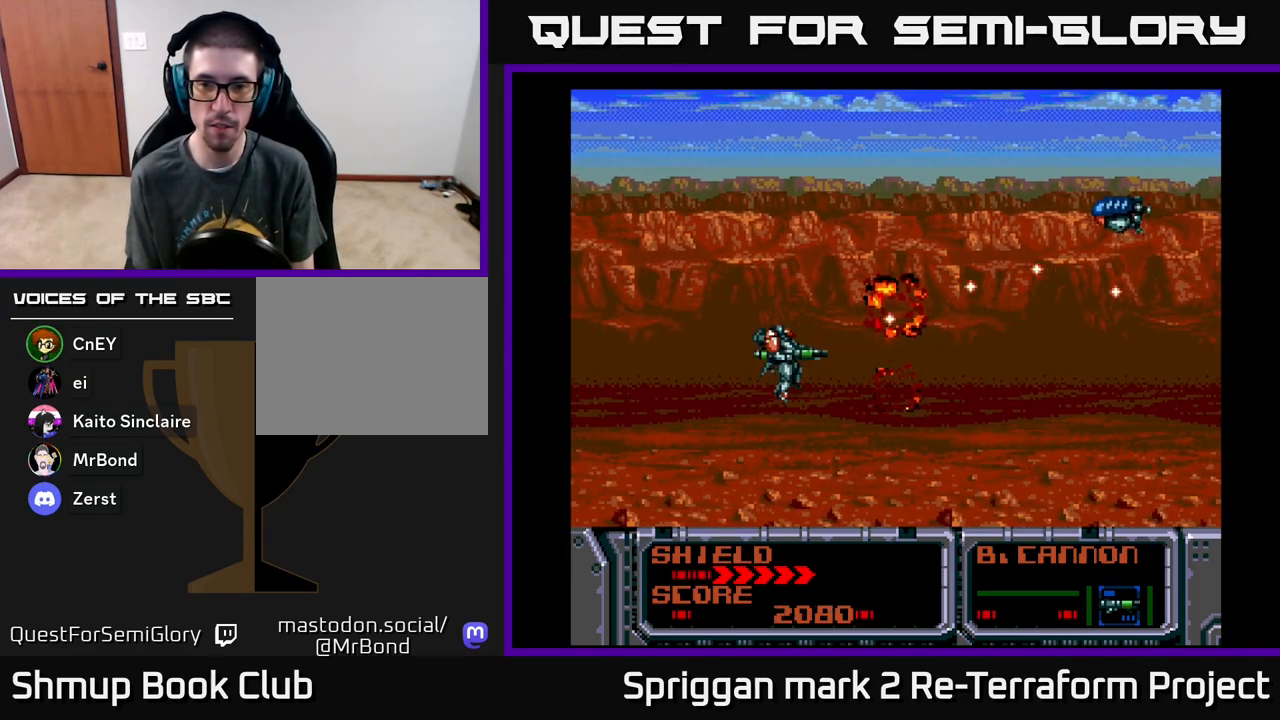
{"buttons": ["A", "DPAD_DOWN"], "events": [[33, "DPAD_DOWN", "up"], [67, "DPAD_RIGHT", "up"], [83, "DPAD_UP", "down"], [367, "DPAD_LEFT", "down"], [367, "DPAD_UP", "up"], [383, "DPAD_DOWN", "down"], [383, "DPAD_LEFT", "up"]]}
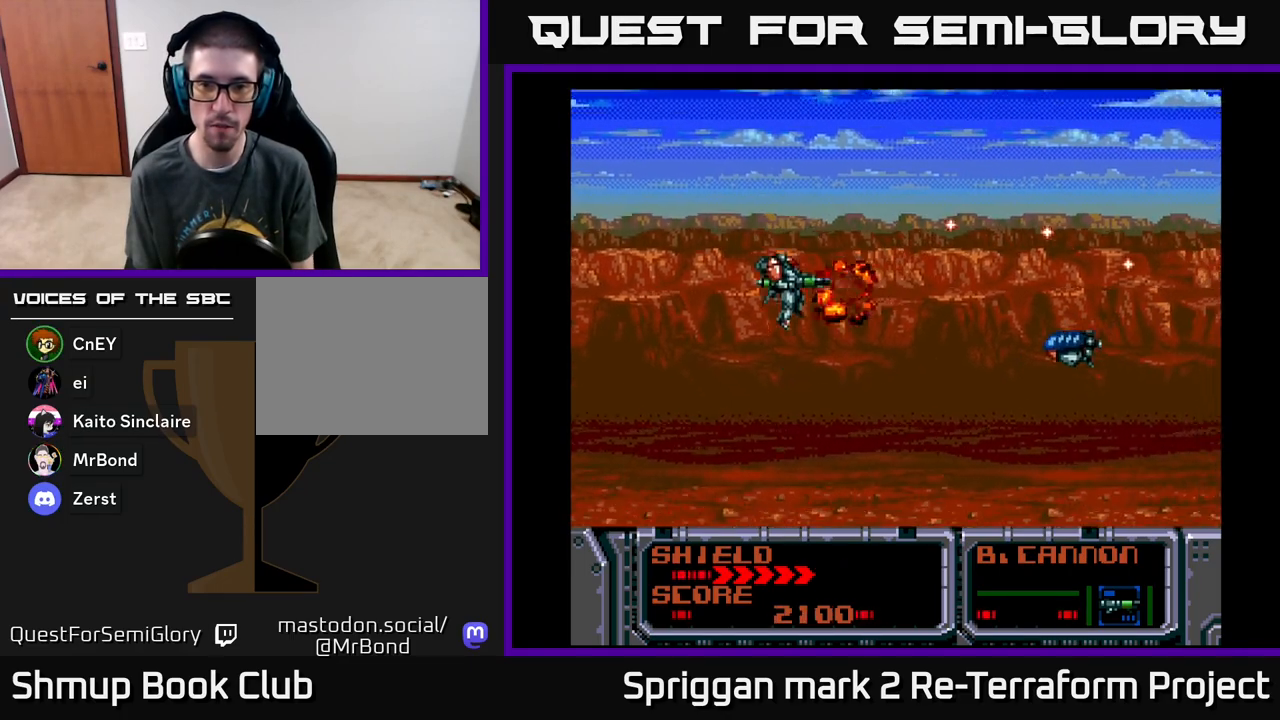
{"buttons": ["A", "DPAD_UP"], "events": [[167, "DPAD_LEFT", "down"], [200, "DPAD_DOWN", "up"], [250, "DPAD_UP", "down"], [317, "DPAD_LEFT", "up"]]}
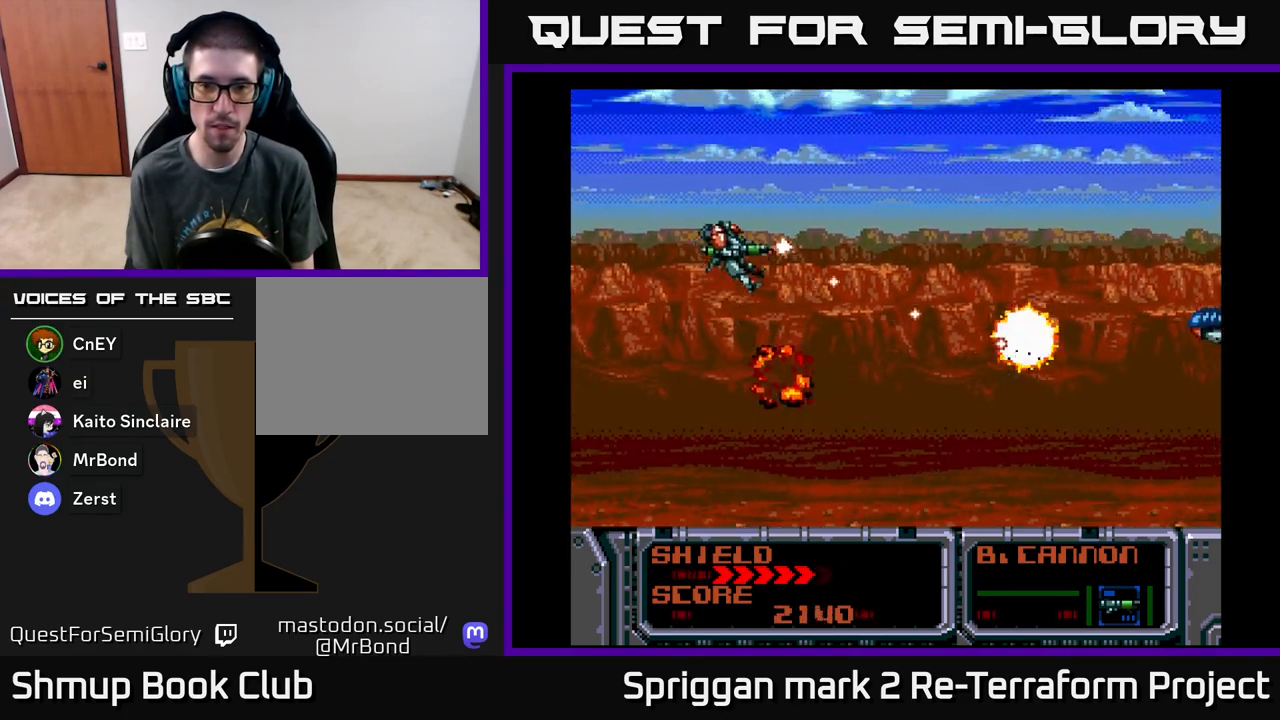
{"buttons": ["A", "DPAD_UP"], "events": [[50, "DPAD_LEFT", "down"], [67, "DPAD_UP", "up"], [83, "DPAD_DOWN", "down"], [83, "DPAD_LEFT", "up"], [383, "DPAD_DOWN", "up"], [383, "DPAD_RIGHT", "down"], [417, "DPAD_RIGHT", "up"], [417, "DPAD_UP", "down"]]}
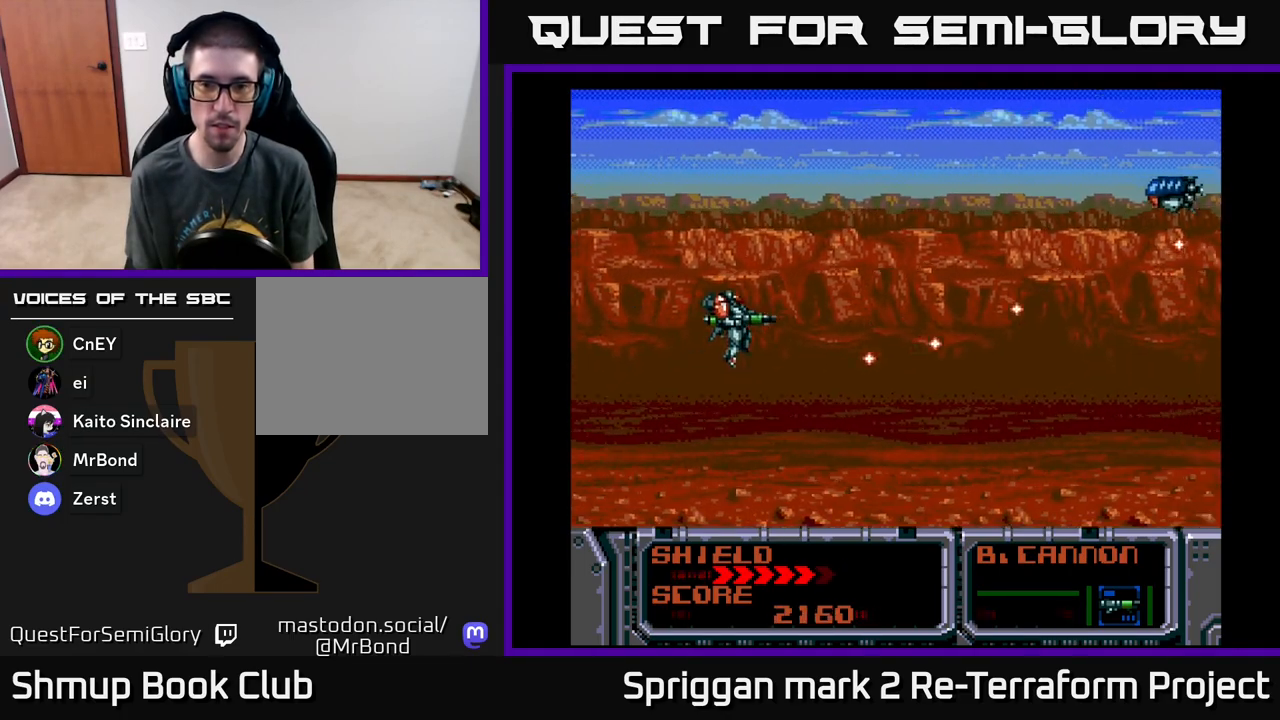
{"buttons": ["A", "DPAD_DOWN"], "events": [[267, "DPAD_UP", "up"], [283, "DPAD_RIGHT", "down"], [300, "DPAD_DOWN", "down"], [300, "DPAD_RIGHT", "up"]]}